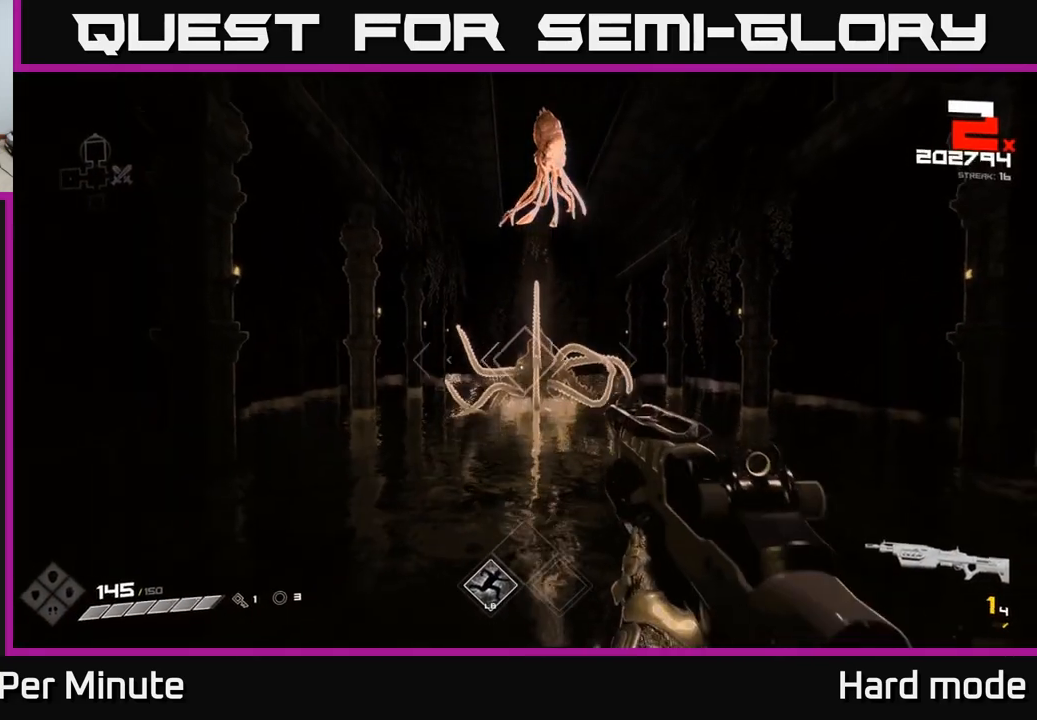
Gameplay with a controller (Xbox layout); each line is a JSON object with the inputs held at the frame after it. "events" lists button and stick changes between this image and that frame as [ms after this image, input, new state], when the widget could be followed in between.
{"buttons": ["R1"], "left_stick": "center", "right_stick": "up", "events": [[83, "R2", "down"], [83, "left_stick", "down"], [217, "R2", "up"], [333, "left_stick", "center"], [417, "R1", "down"], [417, "right_stick", "up"]]}
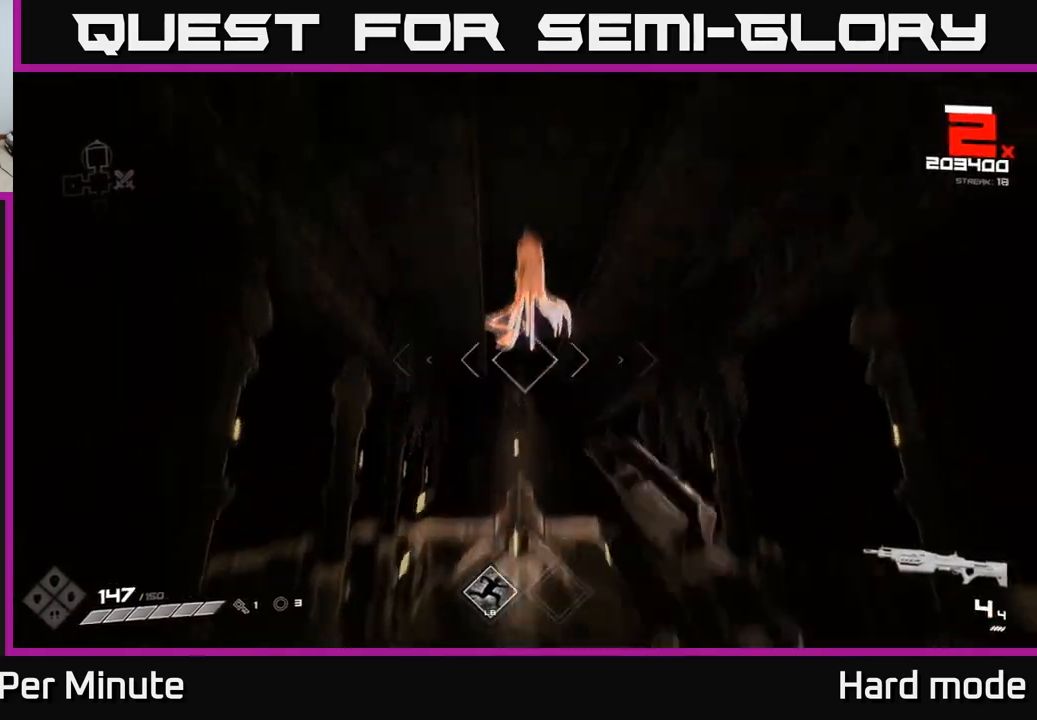
{"buttons": [], "left_stick": "down", "right_stick": "center", "events": [[50, "R1", "up"], [50, "right_stick", "center"], [250, "right_stick", "up"], [317, "R2", "down"], [317, "left_stick", "down"], [350, "right_stick", "center"], [433, "R2", "up"]]}
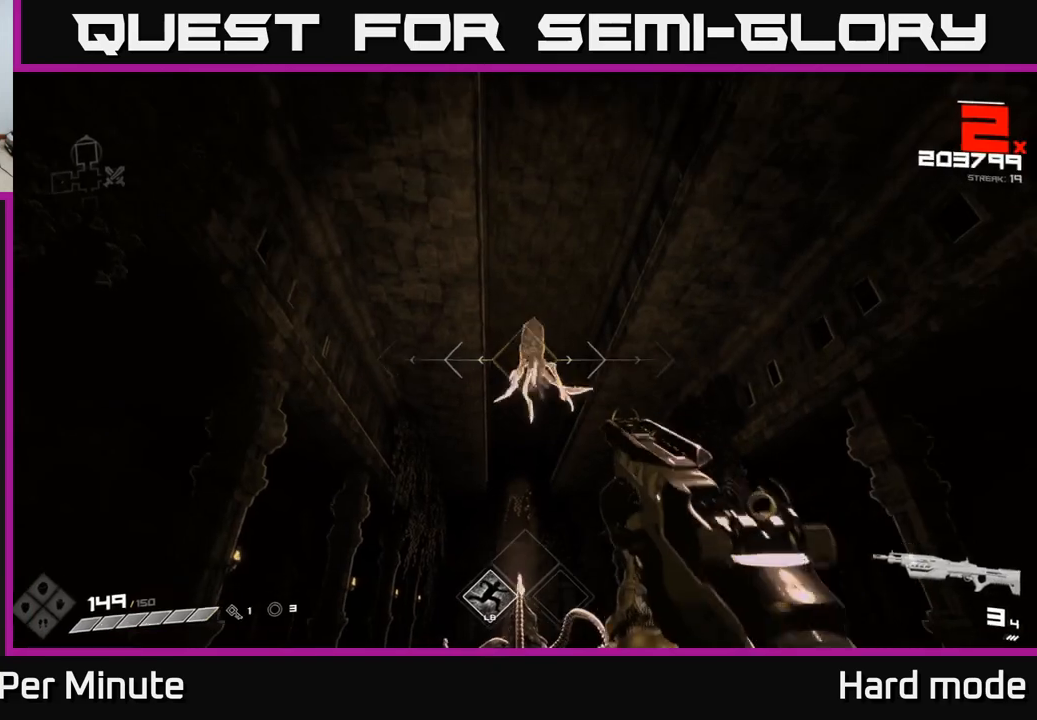
{"buttons": ["A"], "left_stick": "down-left", "right_stick": "center", "events": [[17, "left_stick", "center"], [100, "left_stick", "down"], [133, "R2", "down"], [250, "R2", "up"], [350, "left_stick", "down-left"], [450, "A", "down"]]}
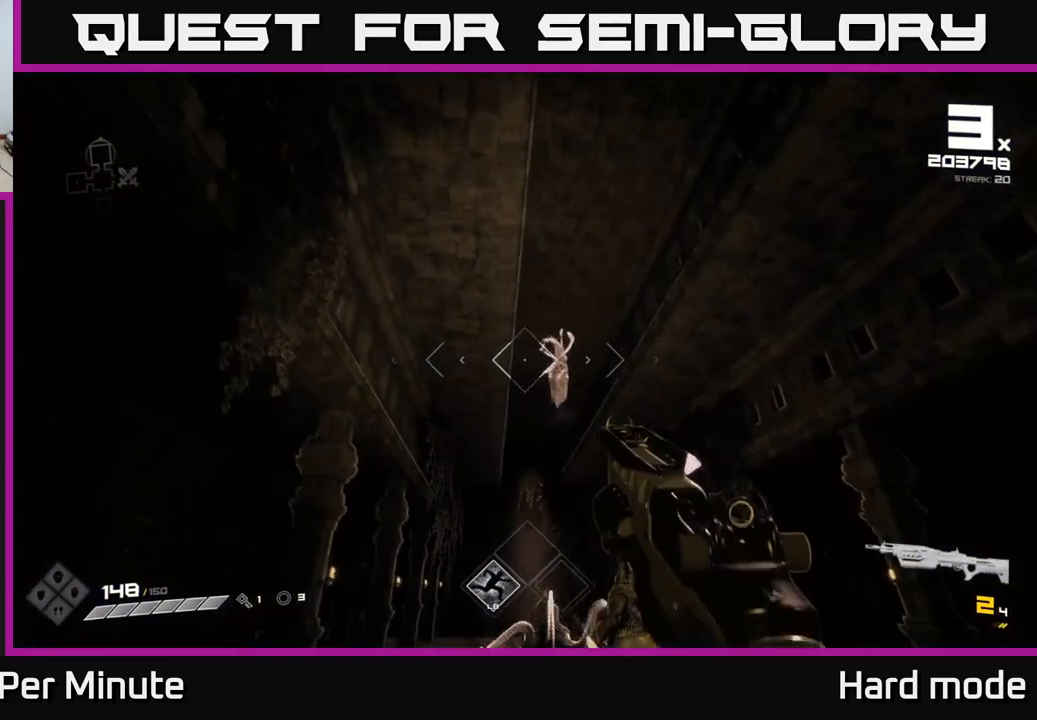
{"buttons": [], "left_stick": "down-left", "right_stick": "center", "events": [[17, "left_stick", "center"], [67, "A", "up"], [100, "left_stick", "up"], [200, "right_stick", "down"], [367, "R2", "down"], [400, "right_stick", "center"], [417, "left_stick", "left"], [483, "R2", "up"], [483, "left_stick", "down-left"]]}
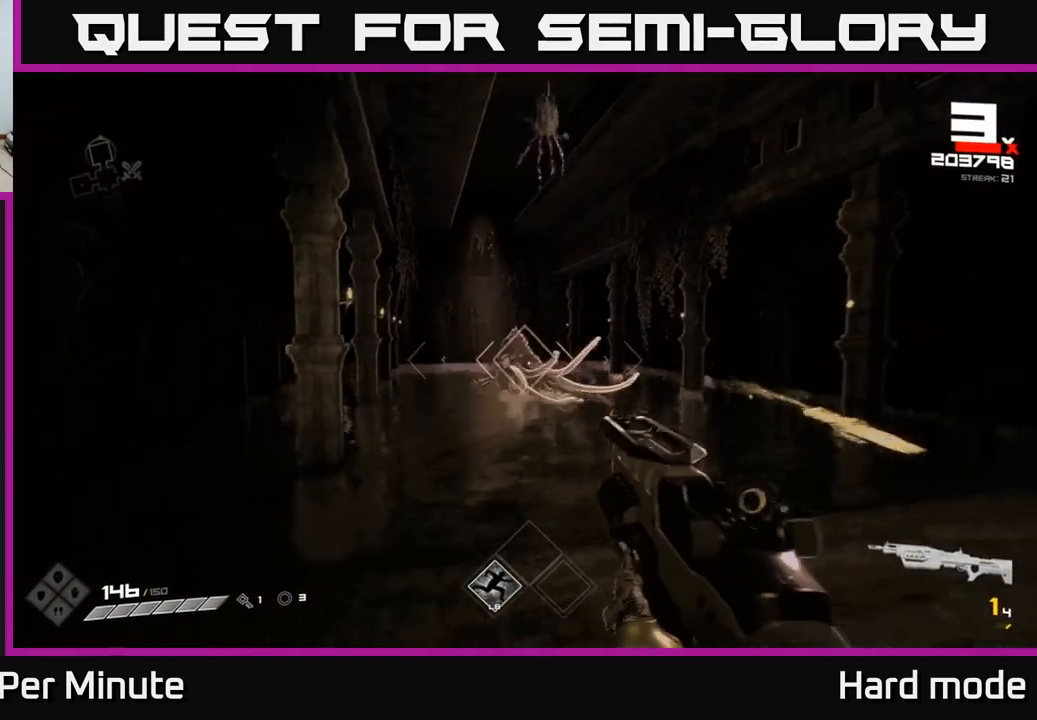
{"buttons": ["R1"], "left_stick": "center", "right_stick": "center", "events": [[150, "R2", "down"], [250, "R2", "up"], [267, "left_stick", "center"], [467, "R1", "down"]]}
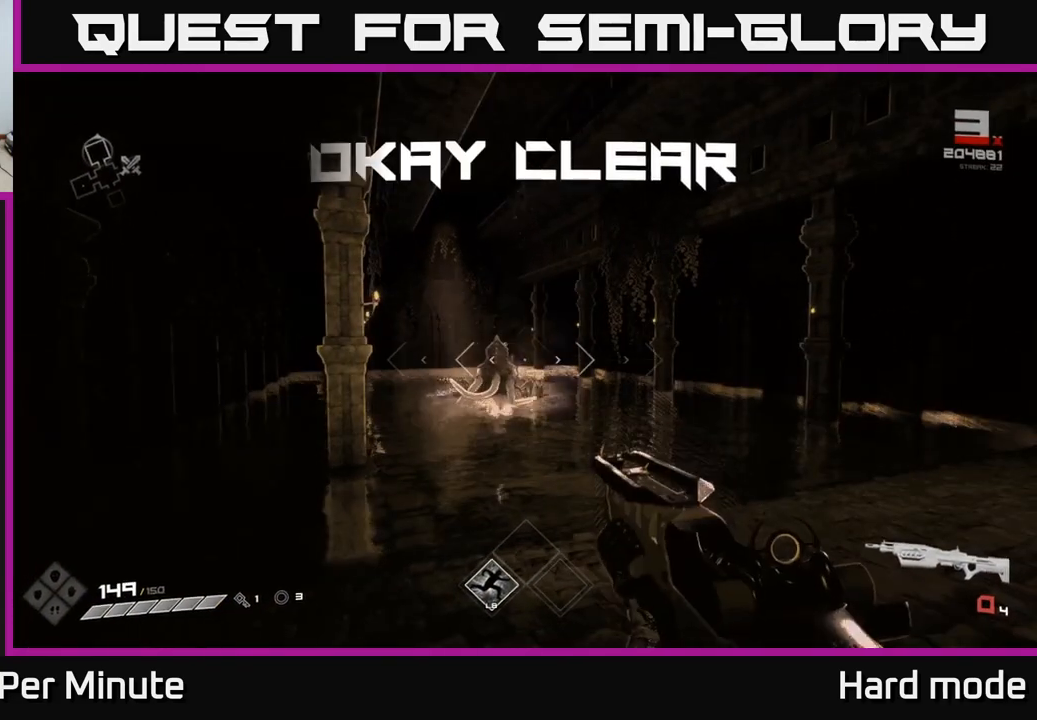
{"buttons": [], "left_stick": "up", "right_stick": "center", "events": [[67, "R1", "up"], [100, "right_stick", "down-left"], [150, "left_stick", "up-right"], [183, "right_stick", "center"], [317, "left_stick", "up"]]}
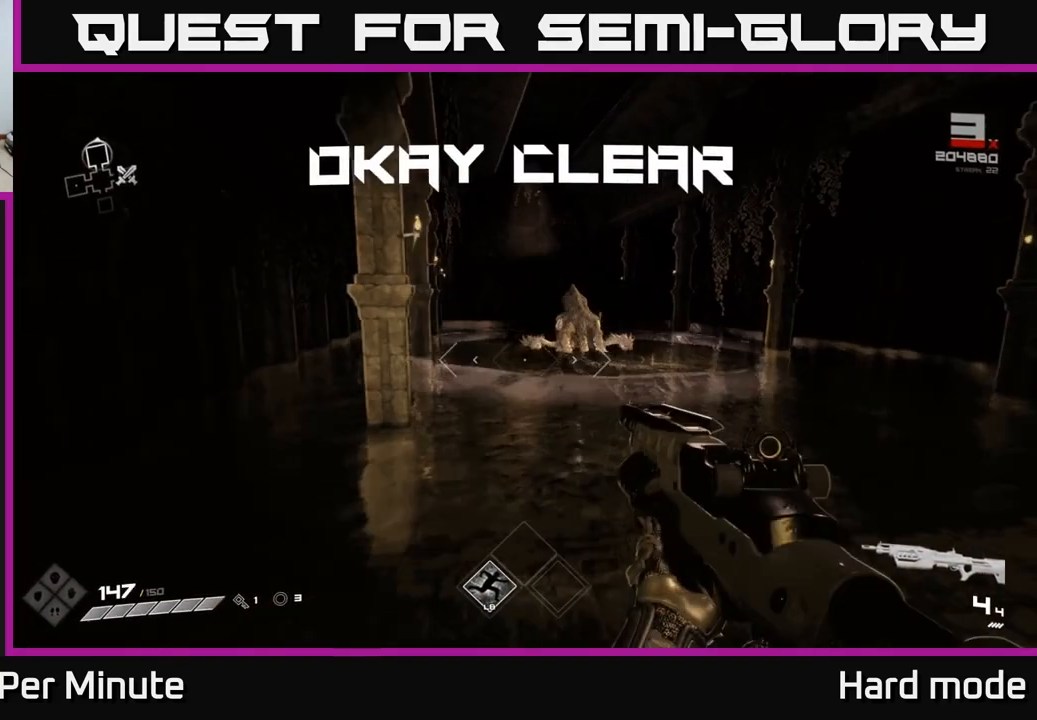
{"buttons": ["L1"], "left_stick": "up", "right_stick": "center", "events": [[250, "L1", "down"]]}
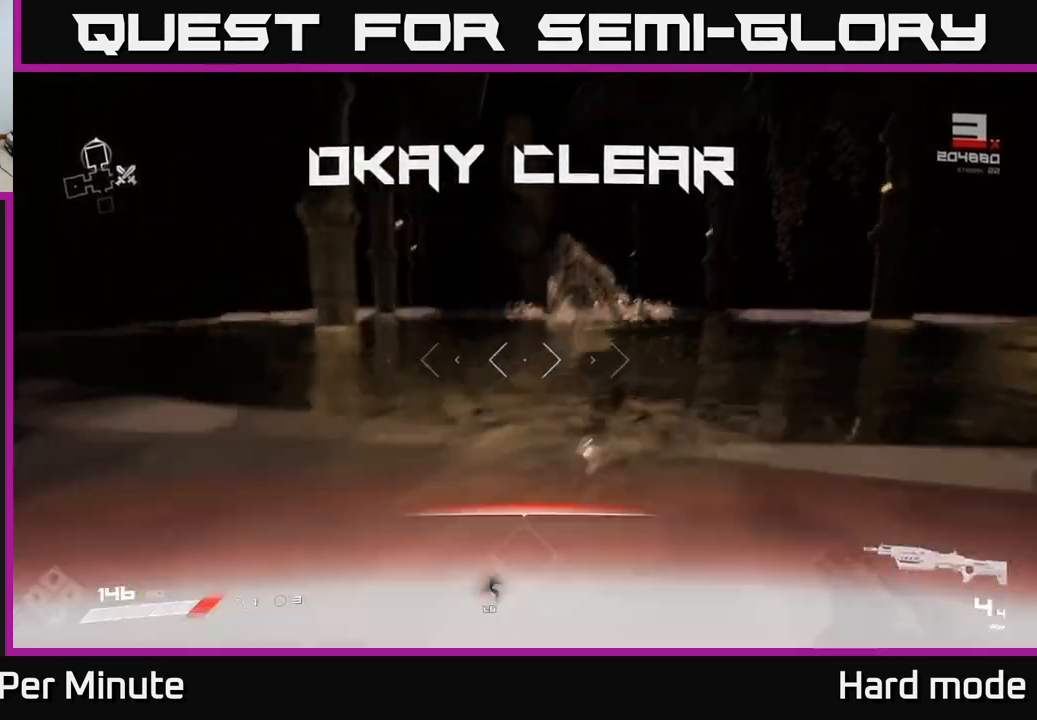
{"buttons": [], "left_stick": "up", "right_stick": "center", "events": [[17, "left_stick", "up-right"], [100, "L1", "up"], [117, "A", "down"], [217, "A", "up"], [300, "left_stick", "up"]]}
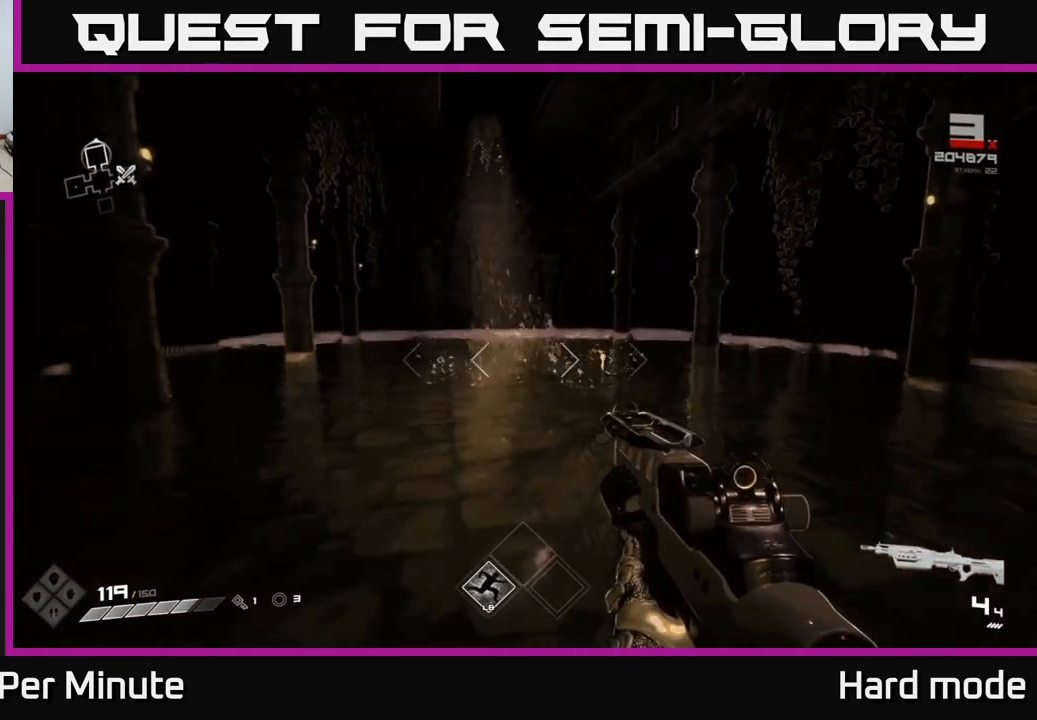
{"buttons": [], "left_stick": "up", "right_stick": "center", "events": []}
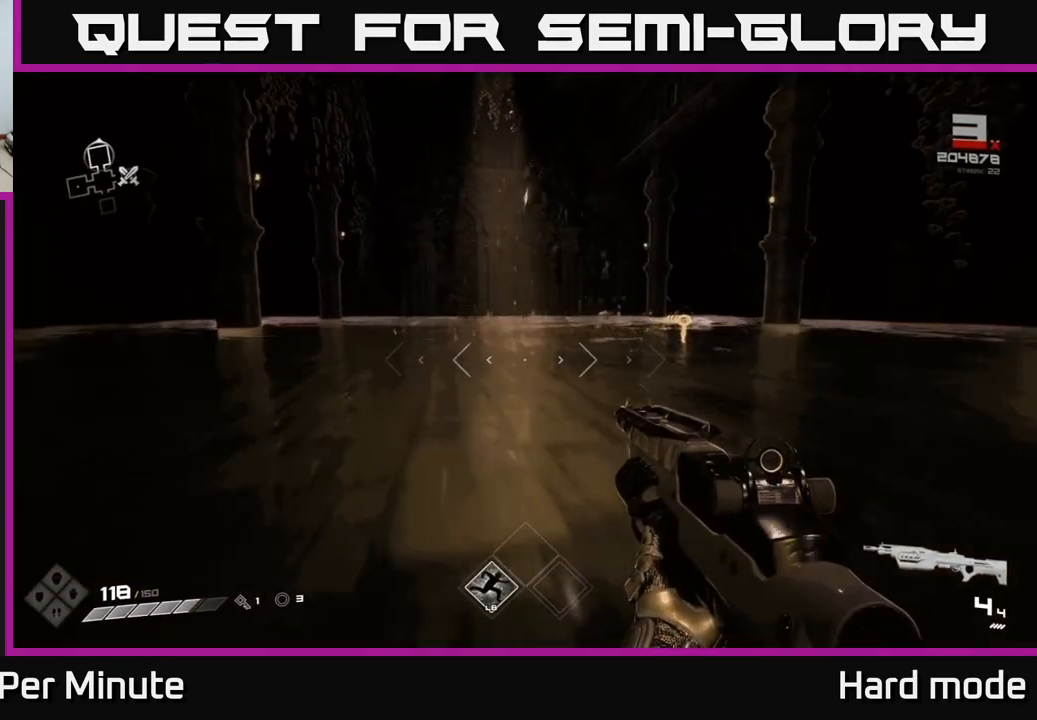
{"buttons": [], "left_stick": "up", "right_stick": "right", "events": [[283, "right_stick", "right"]]}
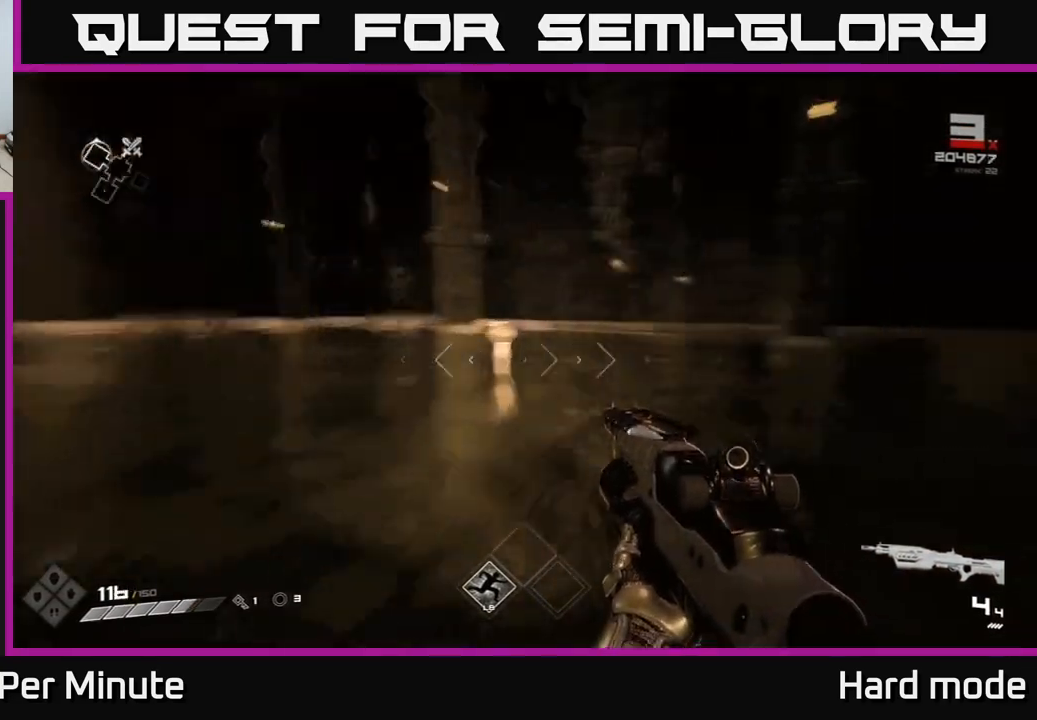
{"buttons": [], "left_stick": "down", "right_stick": "right", "events": [[333, "left_stick", "left"], [467, "left_stick", "down"]]}
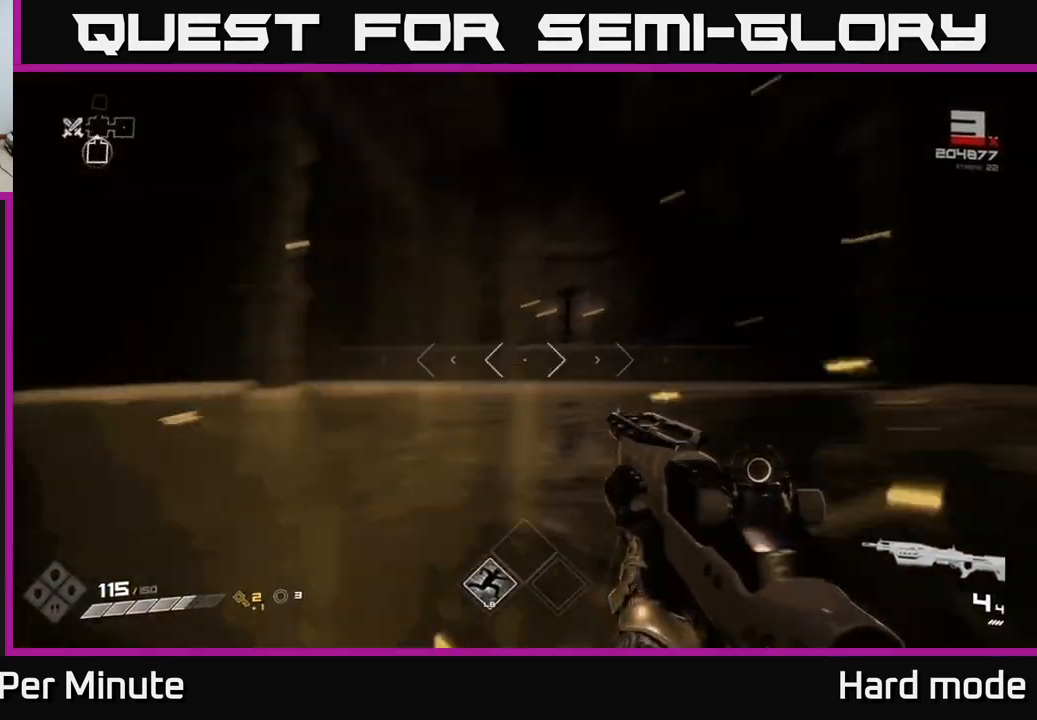
{"buttons": ["L1"], "left_stick": "up", "right_stick": "center", "events": [[50, "left_stick", "right"], [83, "right_stick", "center"], [100, "L1", "down"], [167, "left_stick", "up"], [333, "right_stick", "down-left"], [467, "right_stick", "center"]]}
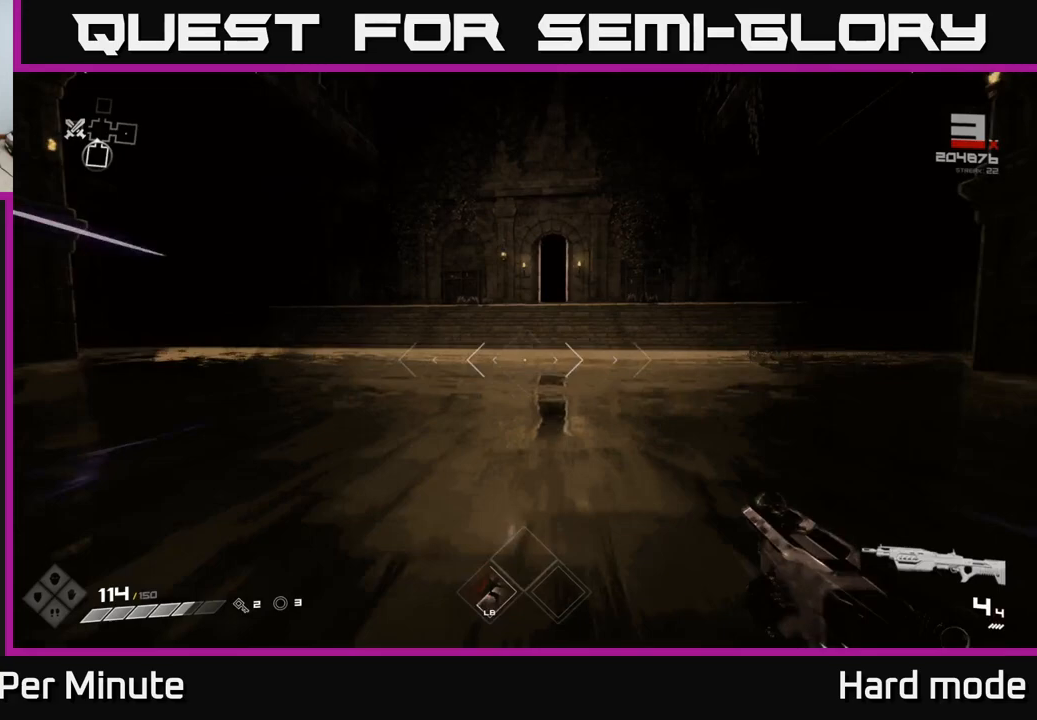
{"buttons": ["L1"], "left_stick": "up", "right_stick": "center", "events": []}
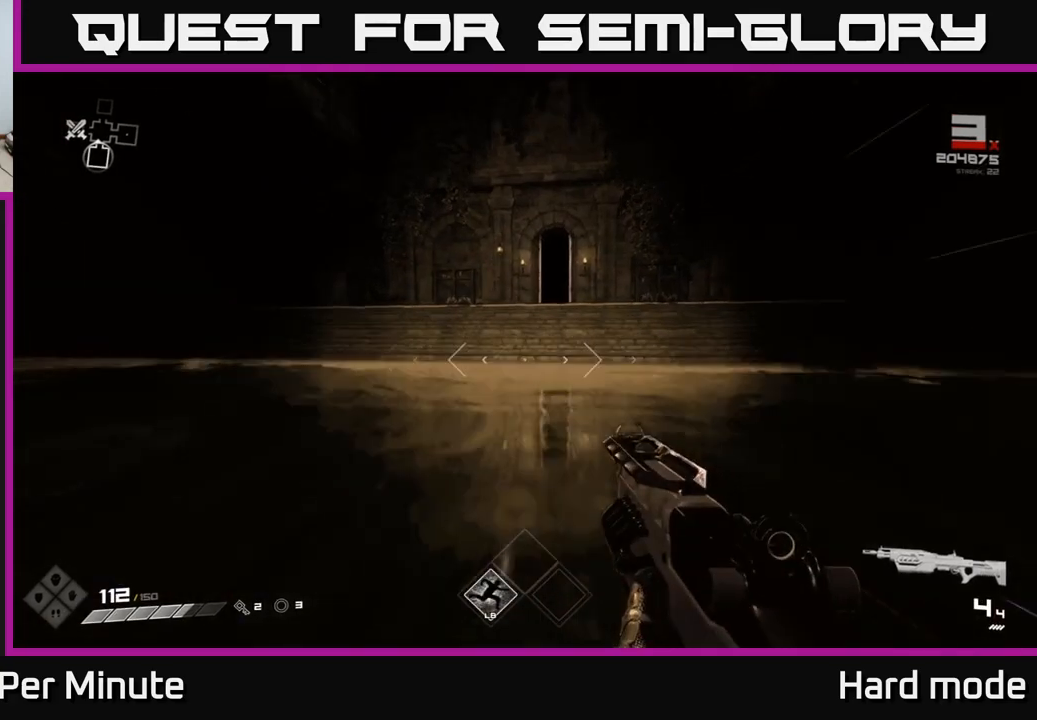
{"buttons": ["L1"], "left_stick": "up", "right_stick": "center", "events": []}
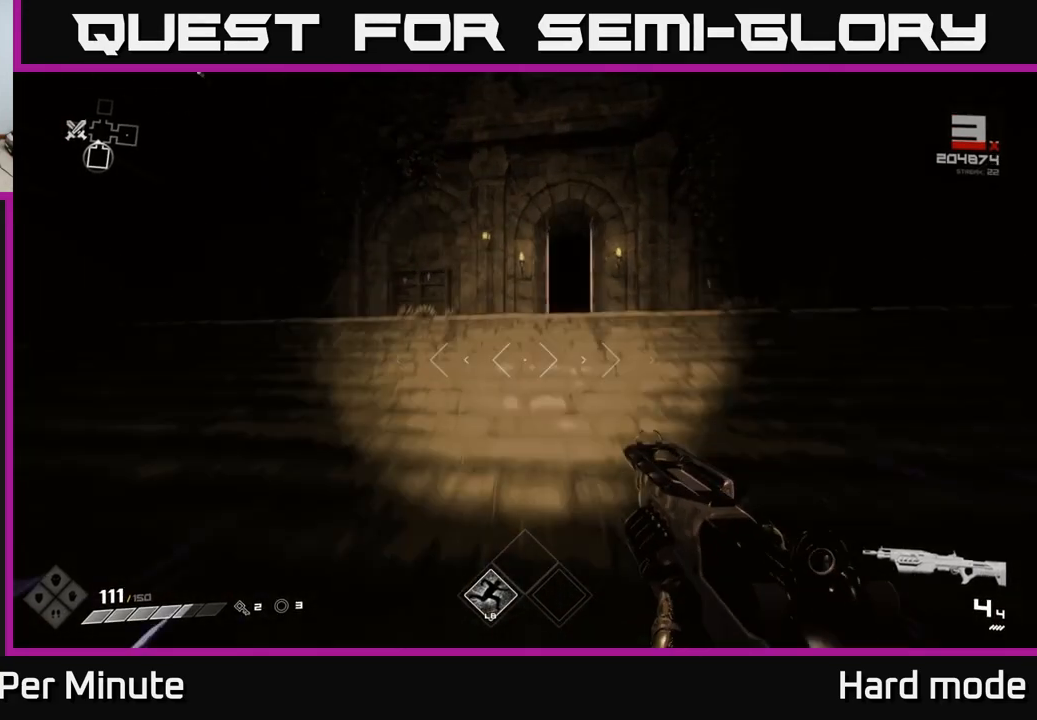
{"buttons": ["L1"], "left_stick": "up", "right_stick": "center", "events": []}
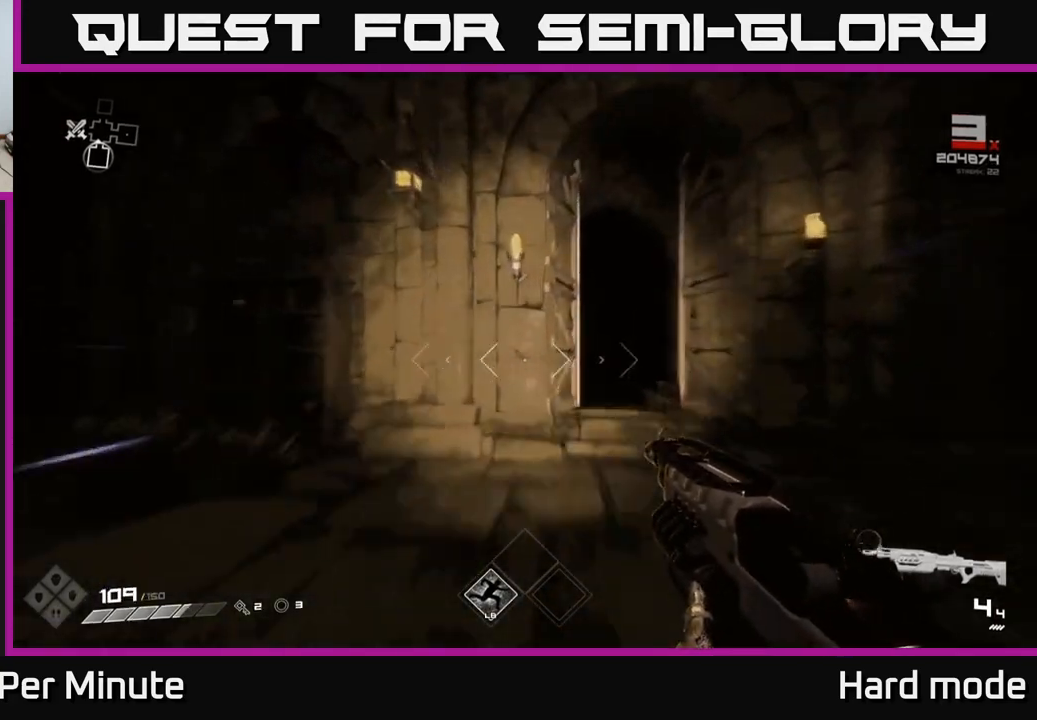
{"buttons": ["L1"], "left_stick": "up", "right_stick": "center", "events": [[250, "right_stick", "down-right"], [300, "right_stick", "center"]]}
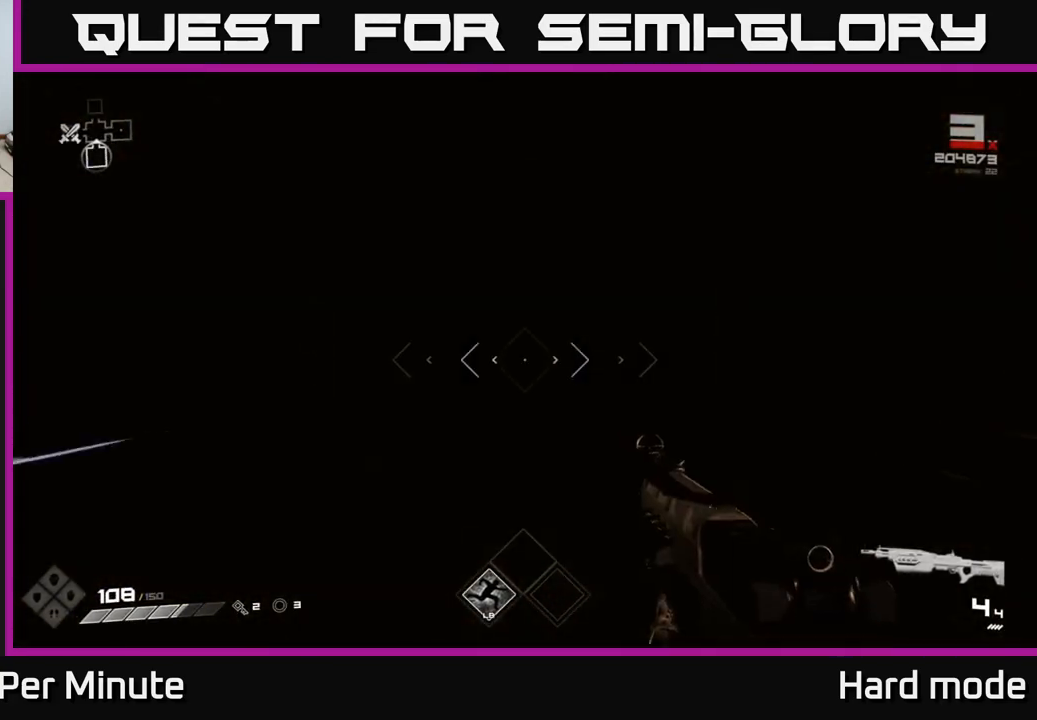
{"buttons": ["L1"], "left_stick": "up", "right_stick": "center", "events": []}
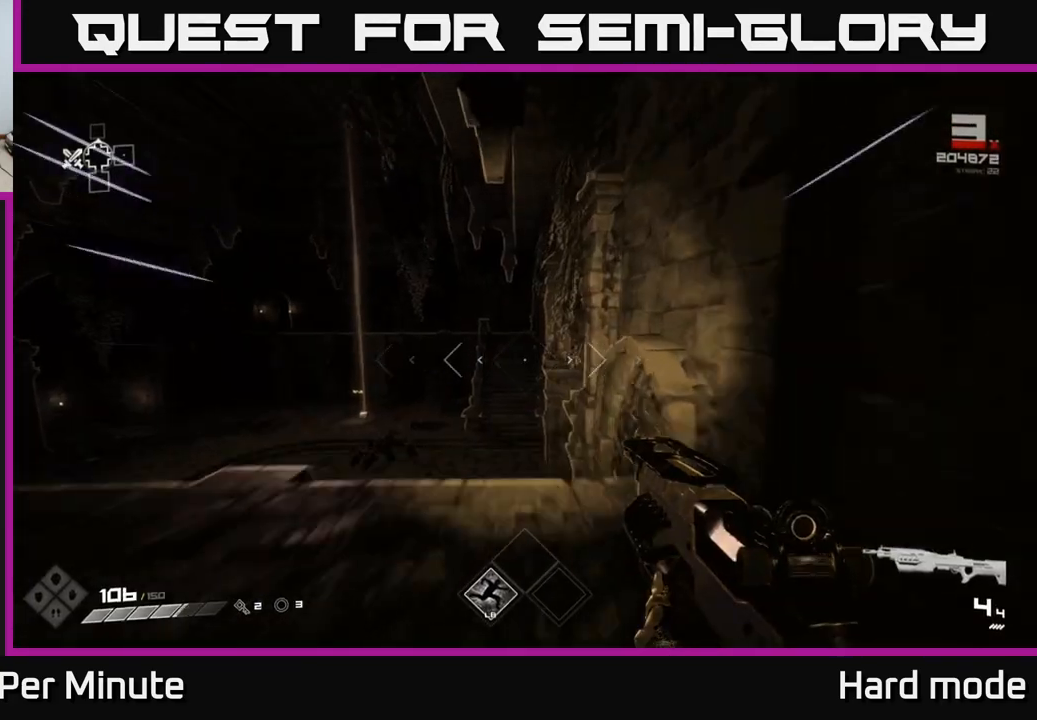
{"buttons": [], "left_stick": "up", "right_stick": "center", "events": [[267, "L1", "up"], [300, "A", "down"], [417, "A", "up"]]}
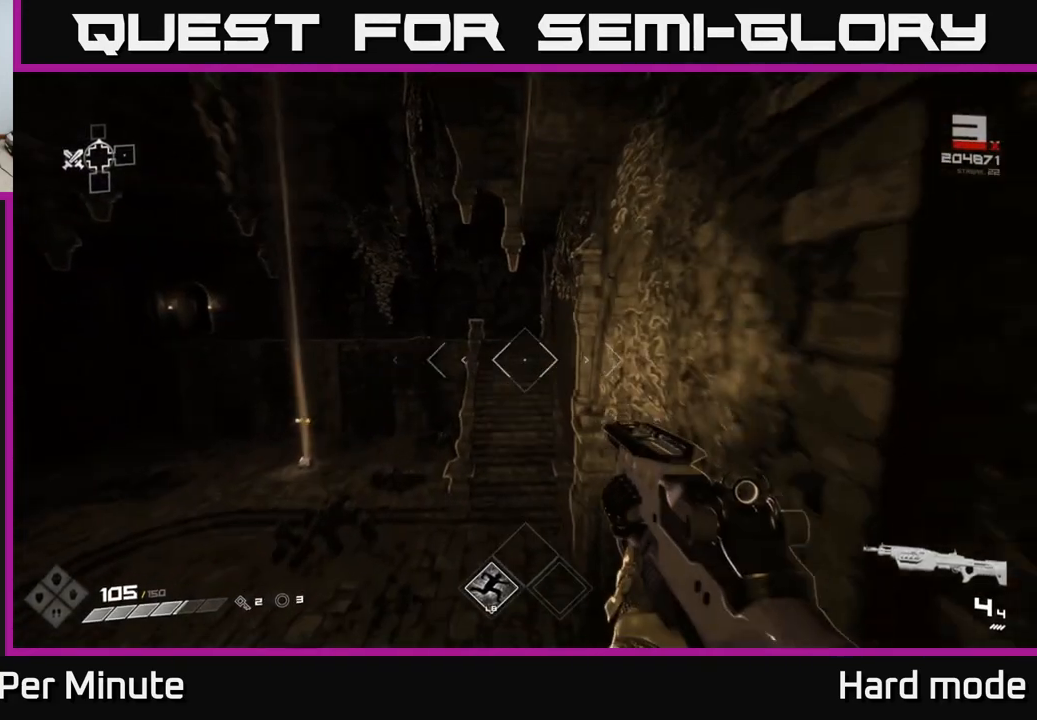
{"buttons": ["L1"], "left_stick": "up", "right_stick": "center", "events": [[117, "right_stick", "down-left"], [150, "L1", "down"], [217, "right_stick", "center"]]}
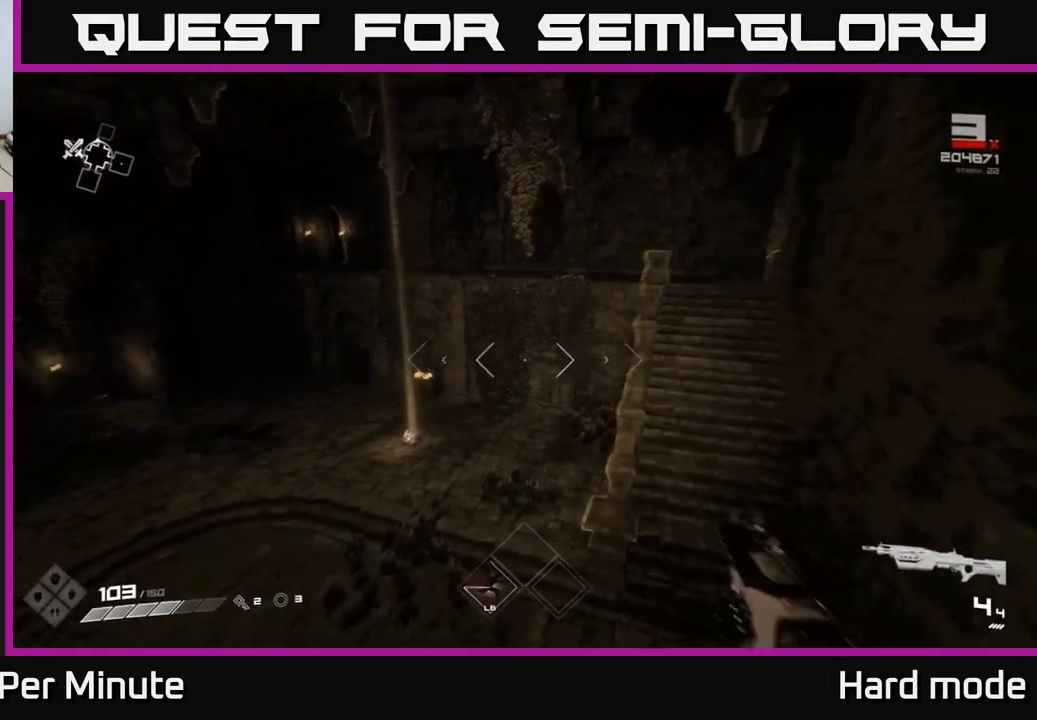
{"buttons": ["L1"], "left_stick": "up", "right_stick": "center", "events": [[17, "right_stick", "left"], [133, "right_stick", "center"], [400, "right_stick", "up-left"], [450, "right_stick", "center"]]}
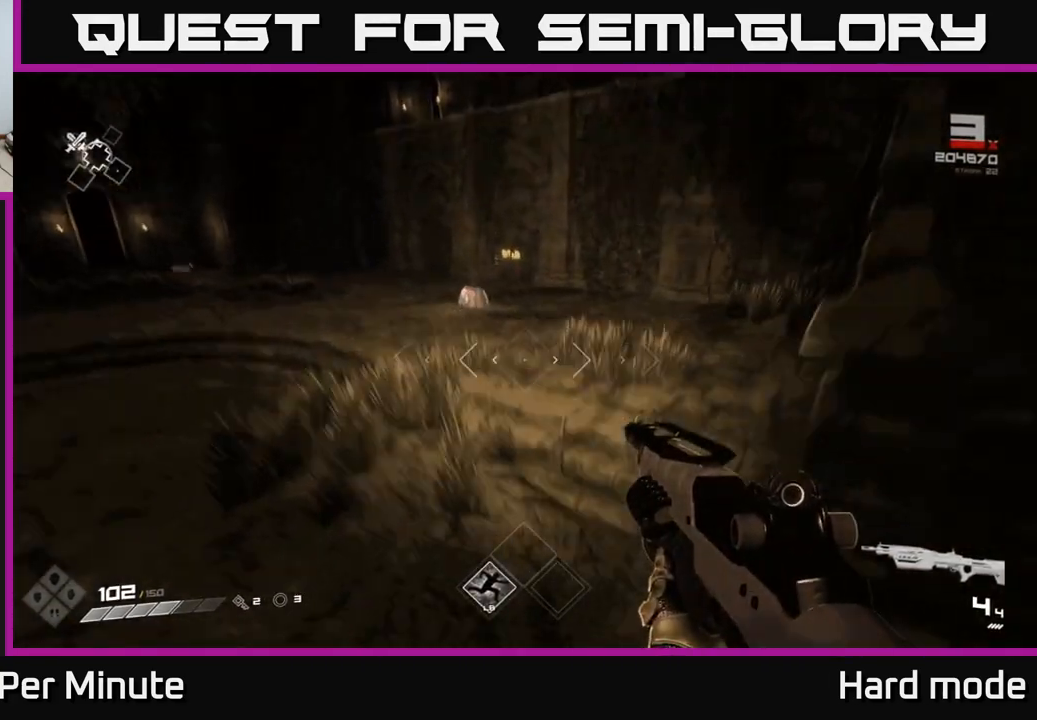
{"buttons": ["L1"], "left_stick": "up", "right_stick": "center", "events": []}
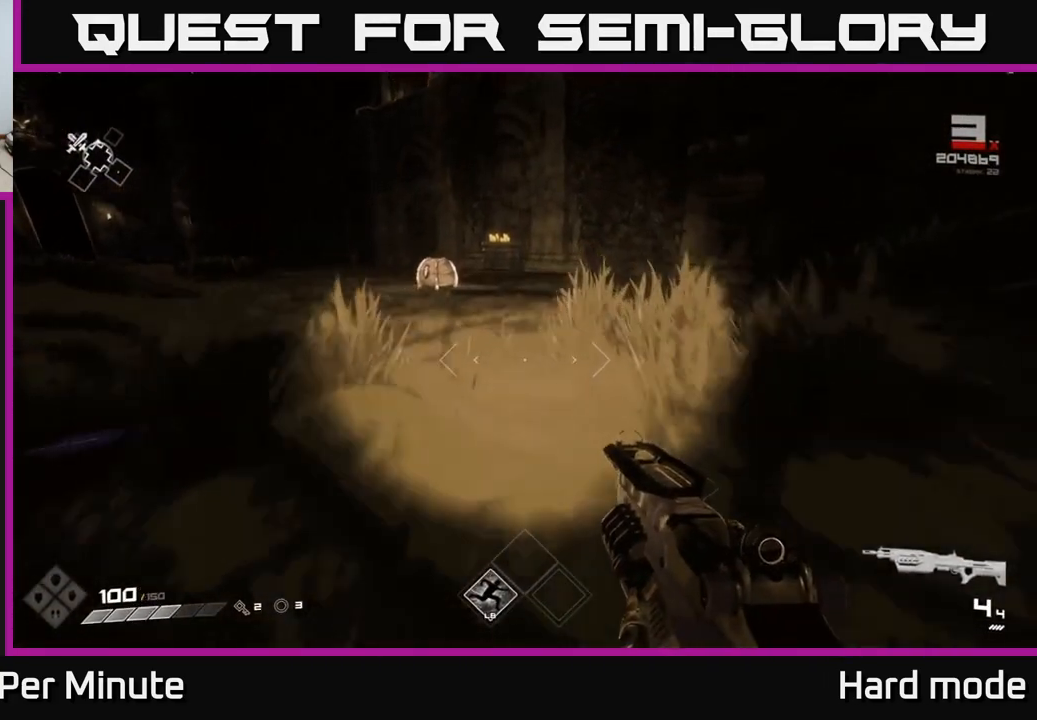
{"buttons": ["L1"], "left_stick": "up", "right_stick": "center", "events": [[67, "right_stick", "down-left"], [217, "right_stick", "center"]]}
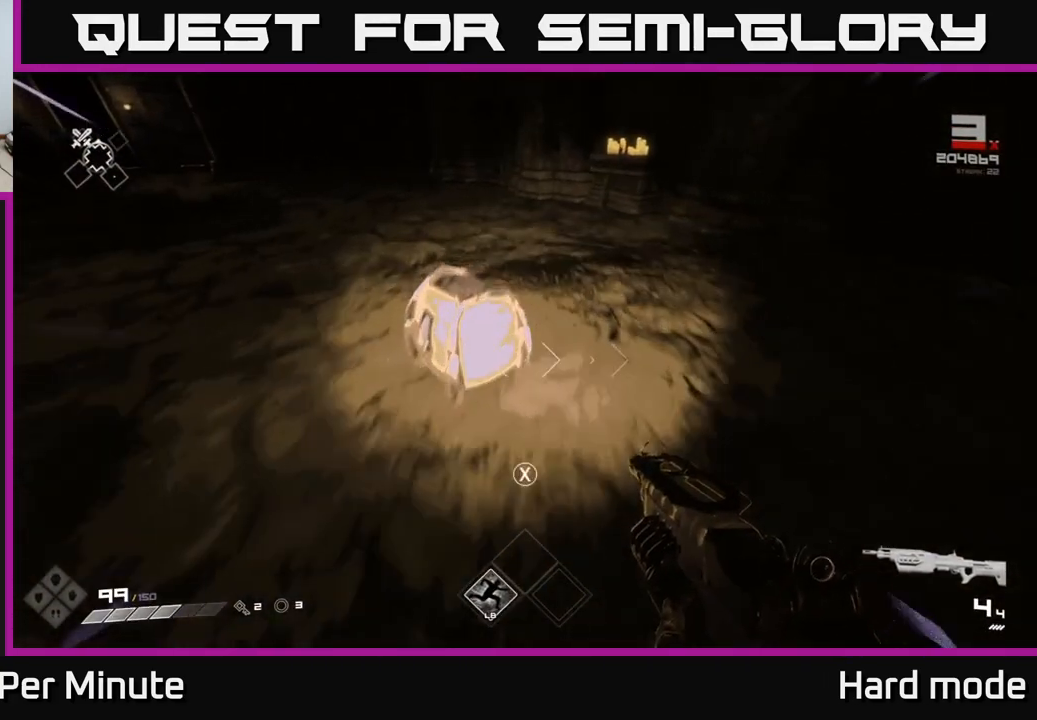
{"buttons": [], "left_stick": "down-right", "right_stick": "center", "events": [[50, "X", "down"], [67, "L1", "up"], [133, "X", "up"], [150, "left_stick", "left"], [217, "X", "down"], [250, "left_stick", "center"], [283, "X", "up"], [350, "left_stick", "down"], [467, "left_stick", "down-right"]]}
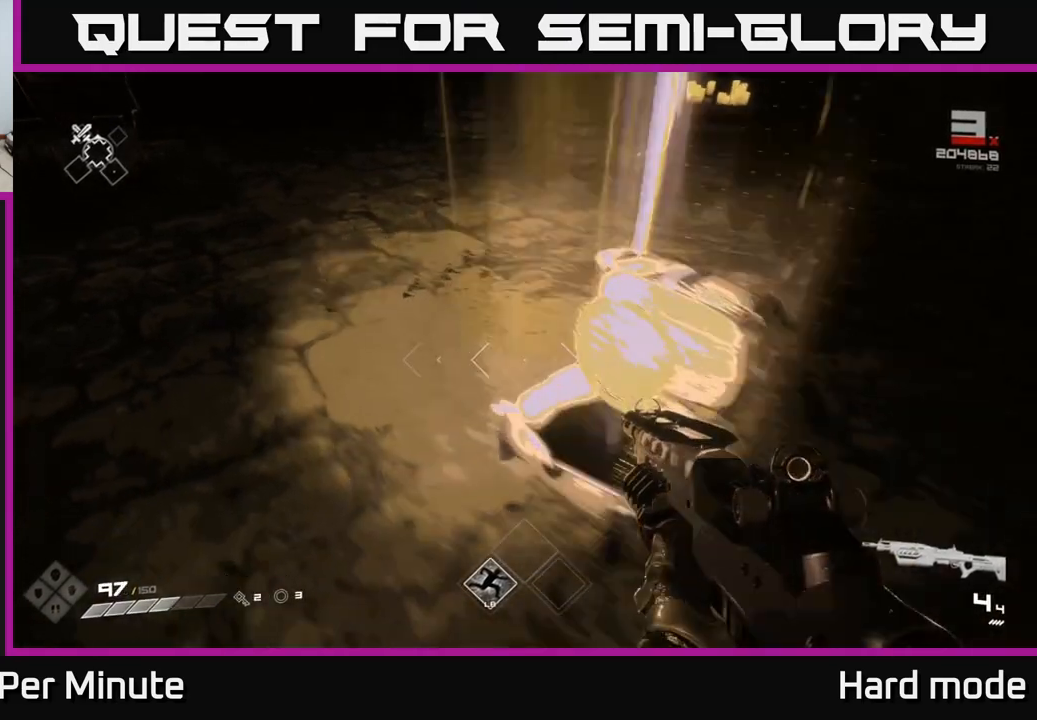
{"buttons": ["L1"], "left_stick": "left", "right_stick": "right", "events": [[17, "left_stick", "right"], [100, "left_stick", "center"], [183, "left_stick", "up"], [250, "right_stick", "left"], [433, "right_stick", "up-right"], [483, "L1", "down"], [483, "left_stick", "left"], [483, "right_stick", "right"]]}
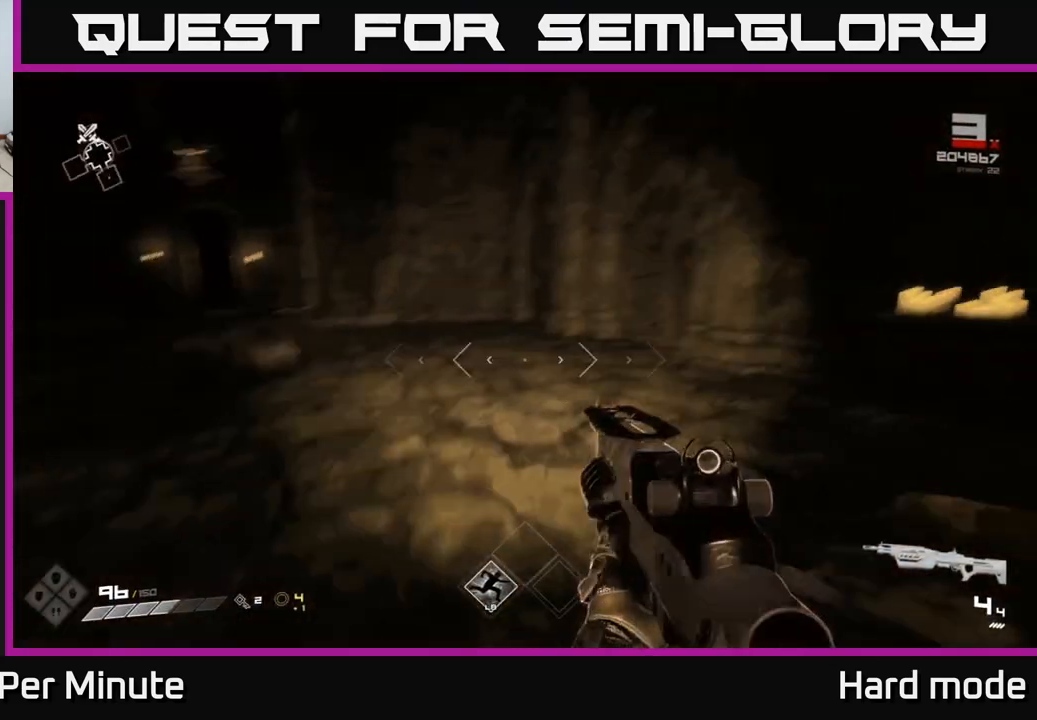
{"buttons": ["L1"], "left_stick": "up-left", "right_stick": "center", "events": [[133, "right_stick", "center"], [217, "right_stick", "up-left"], [300, "left_stick", "up-left"], [483, "right_stick", "center"]]}
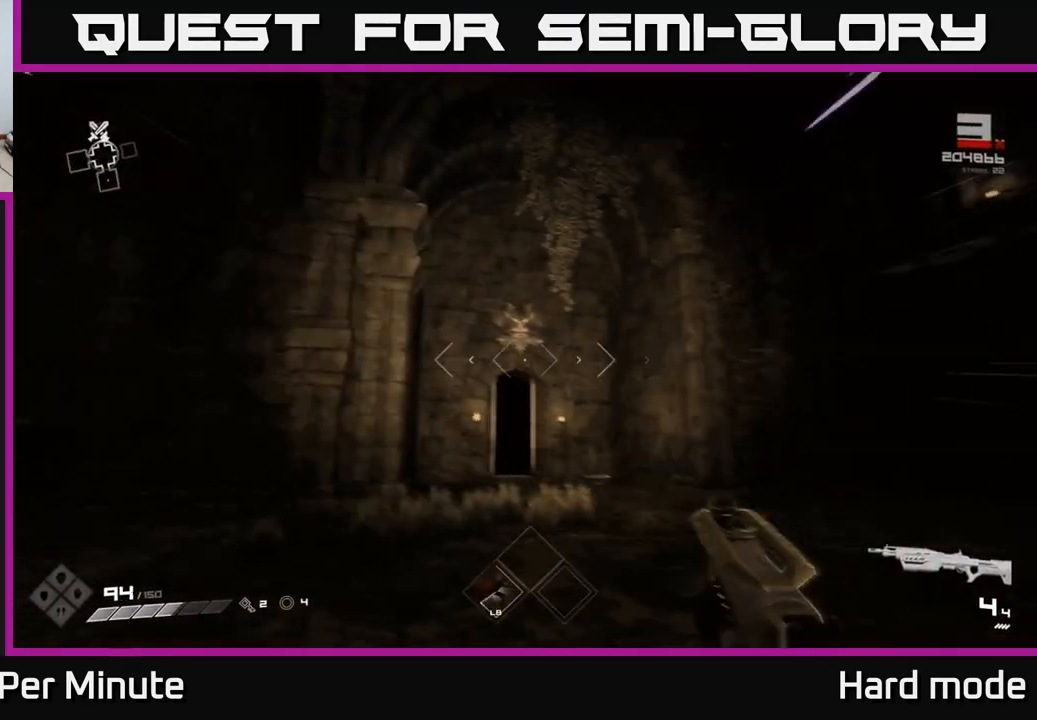
{"buttons": ["L1"], "left_stick": "up-left", "right_stick": "center", "events": [[233, "right_stick", "right"], [483, "right_stick", "center"]]}
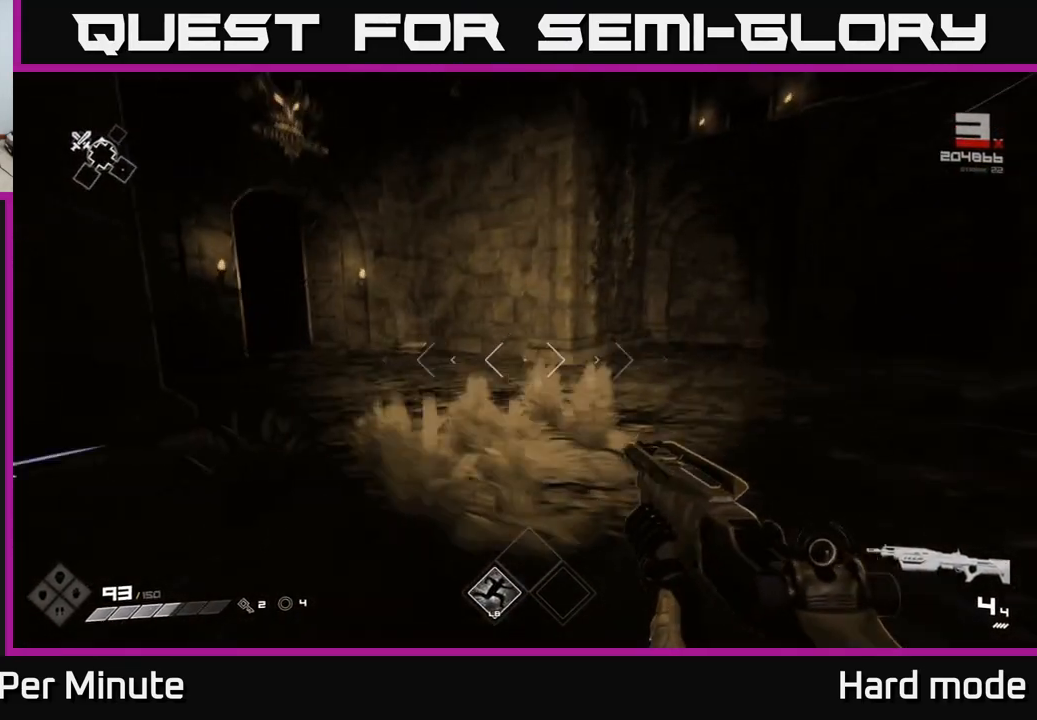
{"buttons": ["L1"], "left_stick": "up", "right_stick": "center", "events": [[250, "left_stick", "up"]]}
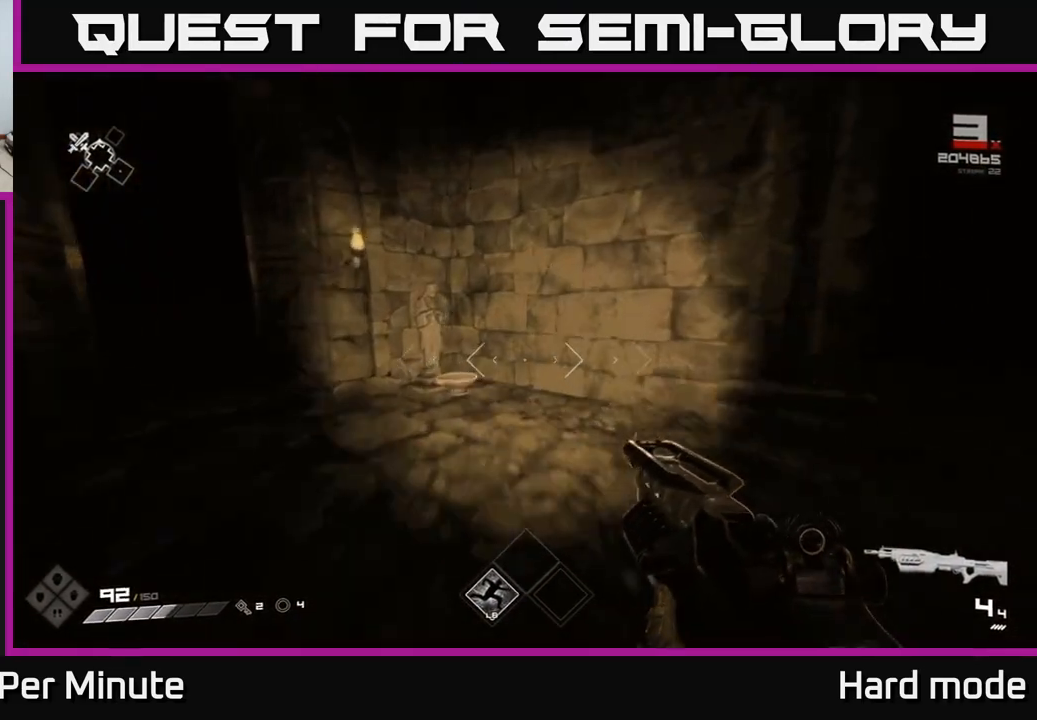
{"buttons": [], "left_stick": "down", "right_stick": "center", "events": [[67, "right_stick", "down"], [200, "right_stick", "center"], [350, "L1", "up"], [367, "X", "down"], [400, "left_stick", "down"], [450, "X", "up"]]}
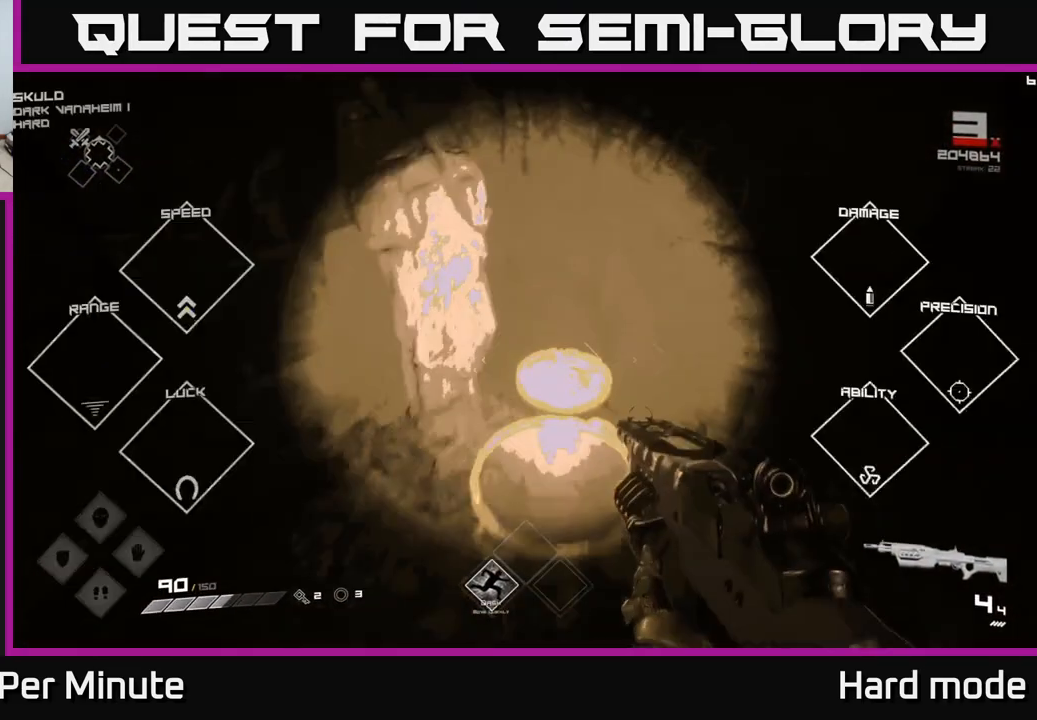
{"buttons": ["L1"], "left_stick": "up-right", "right_stick": "right", "events": [[67, "right_stick", "right"], [133, "left_stick", "right"], [317, "left_stick", "up-right"], [333, "L1", "down"]]}
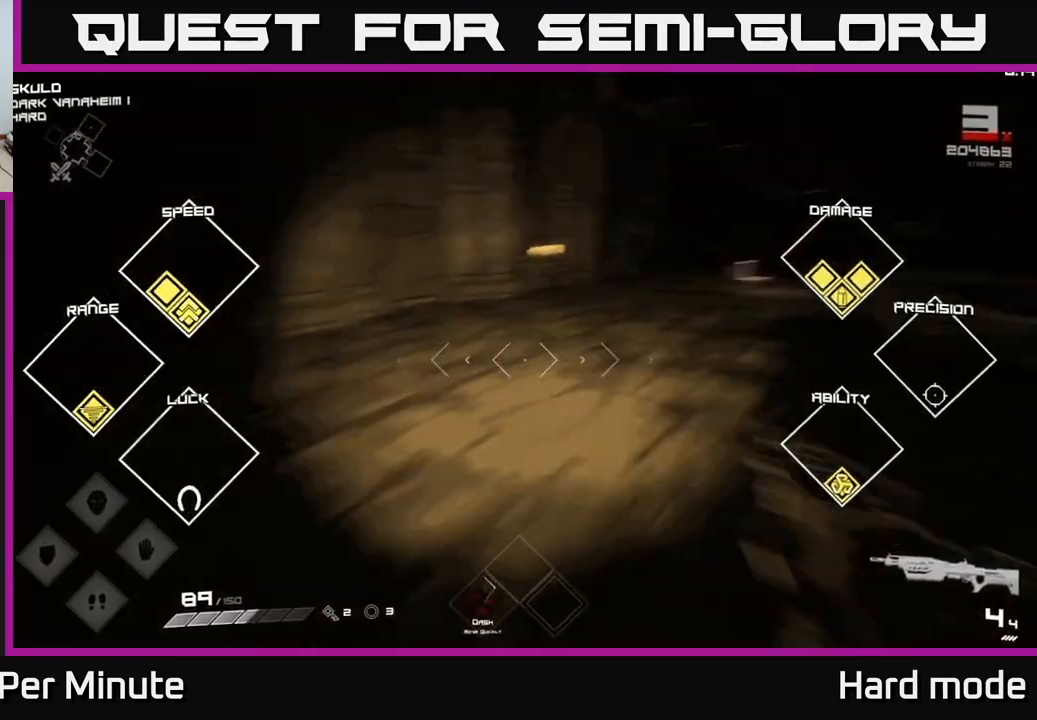
{"buttons": ["L1"], "left_stick": "up", "right_stick": "down-left", "events": [[133, "left_stick", "up"], [167, "right_stick", "up-right"], [283, "right_stick", "center"], [483, "right_stick", "down-left"]]}